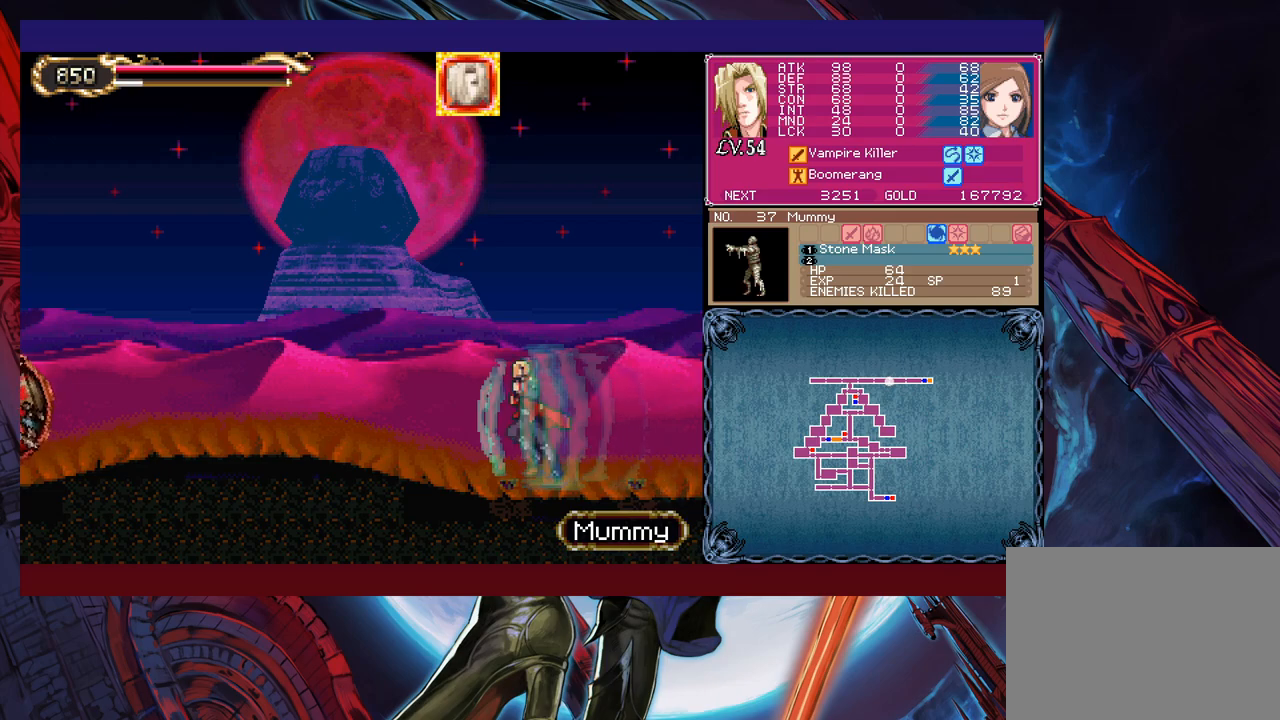
Gameplay with a controller (Xbox layout); each line is a JSON object with the inputs held at the frame after it. "events" lists button and stick changes between this image and that frame as [ms after this image, input, new state], when the widget could be followed in between. Not read: L2 L3 R2 R3 right_stick.
{"buttons": [], "left_stick": "up-left", "events": []}
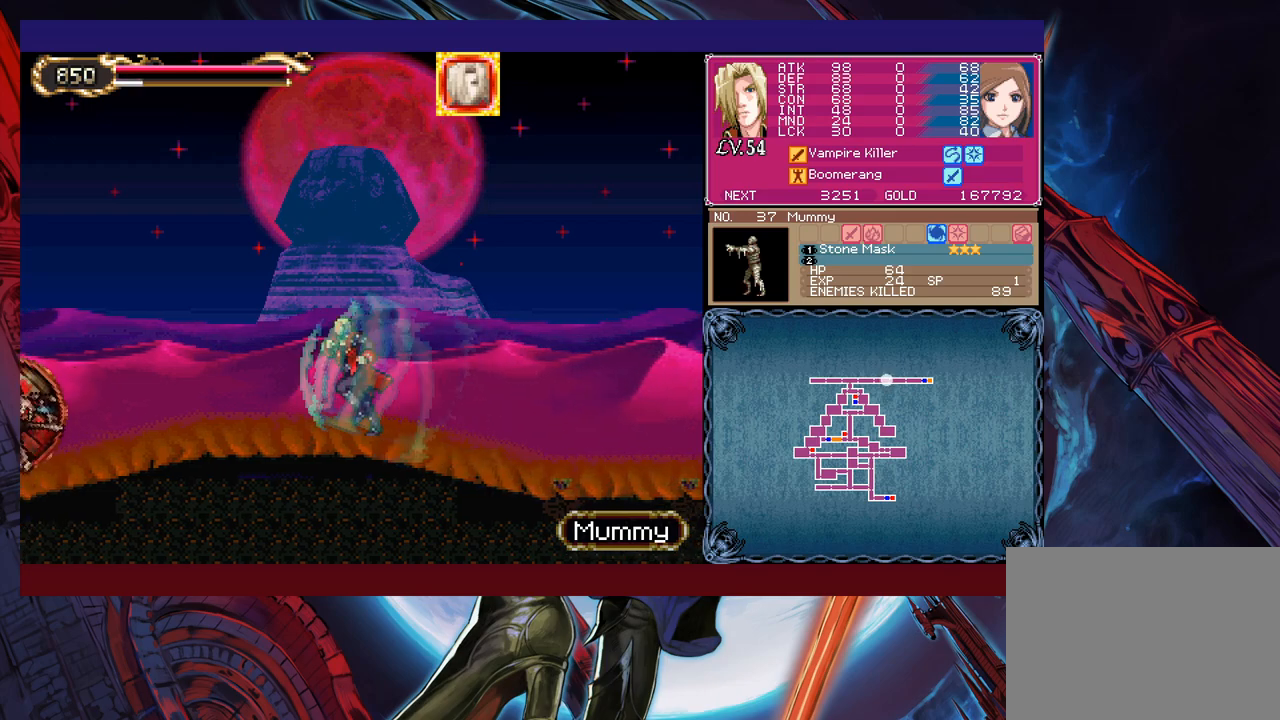
{"buttons": [], "left_stick": "up-left", "events": []}
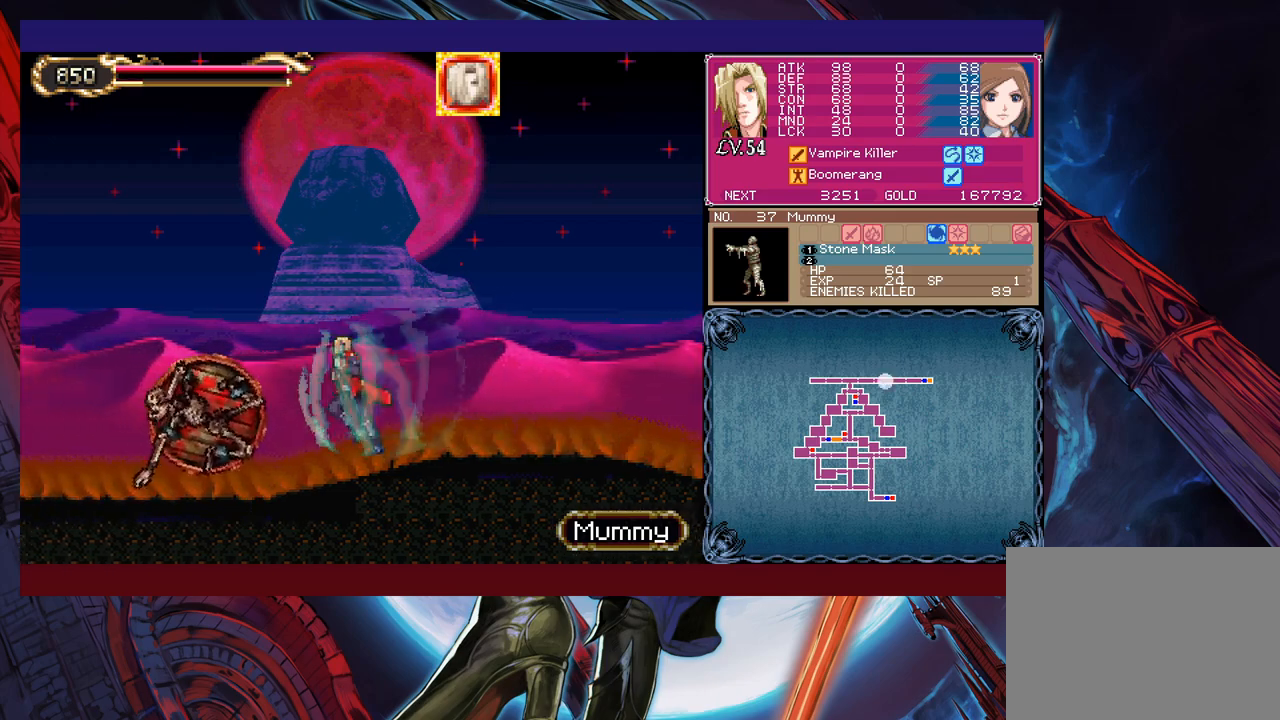
{"buttons": ["X"], "left_stick": "left", "events": [[50, "X", "down"], [133, "X", "up"], [133, "Y", "down"], [133, "left_stick", "down"], [200, "Y", "up"], [250, "left_stick", "left"], [300, "X", "down"], [400, "X", "up"], [450, "X", "down"]]}
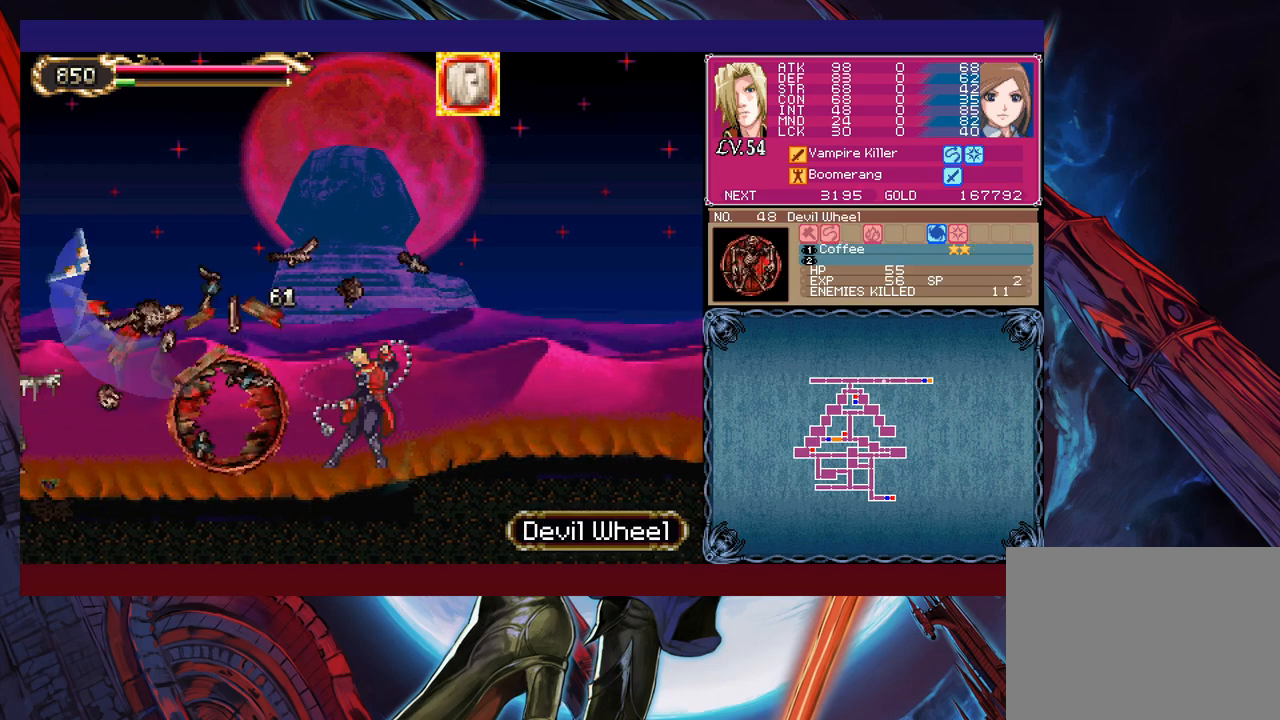
{"buttons": [], "left_stick": "left", "events": [[50, "X", "up"]]}
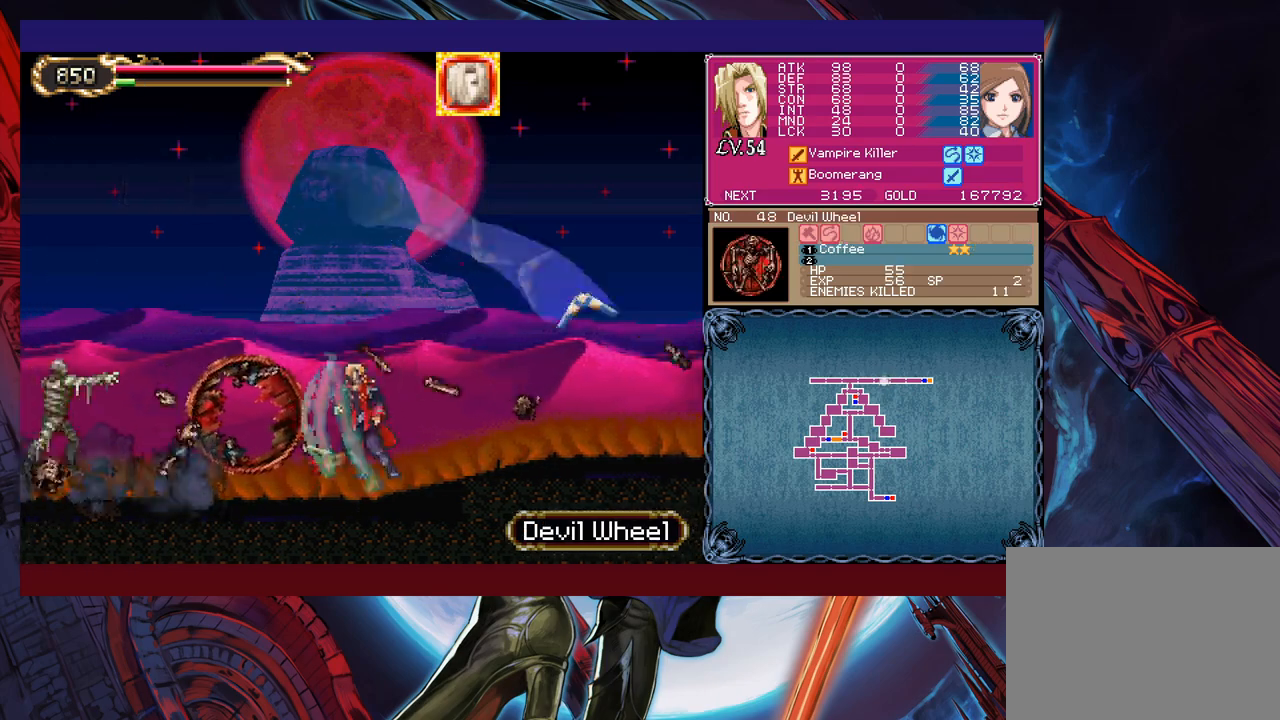
{"buttons": [], "left_stick": "left", "events": []}
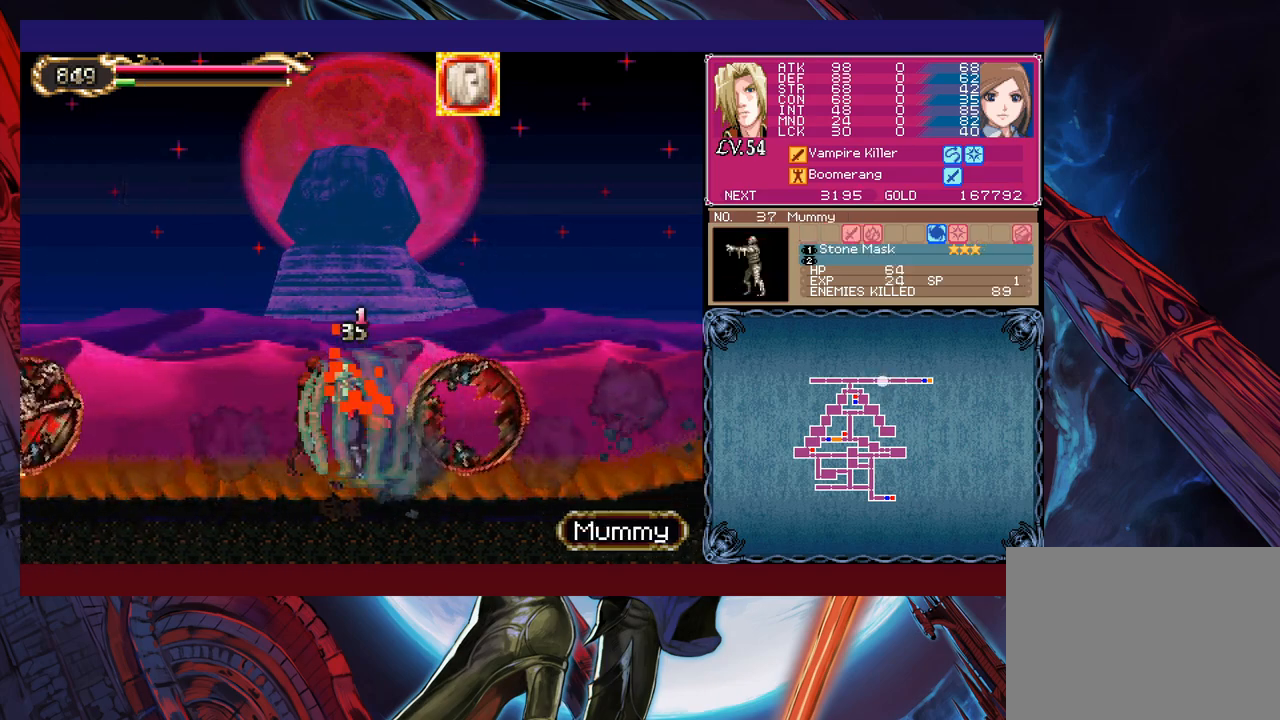
{"buttons": [], "left_stick": "up", "events": [[500, "left_stick", "up"]]}
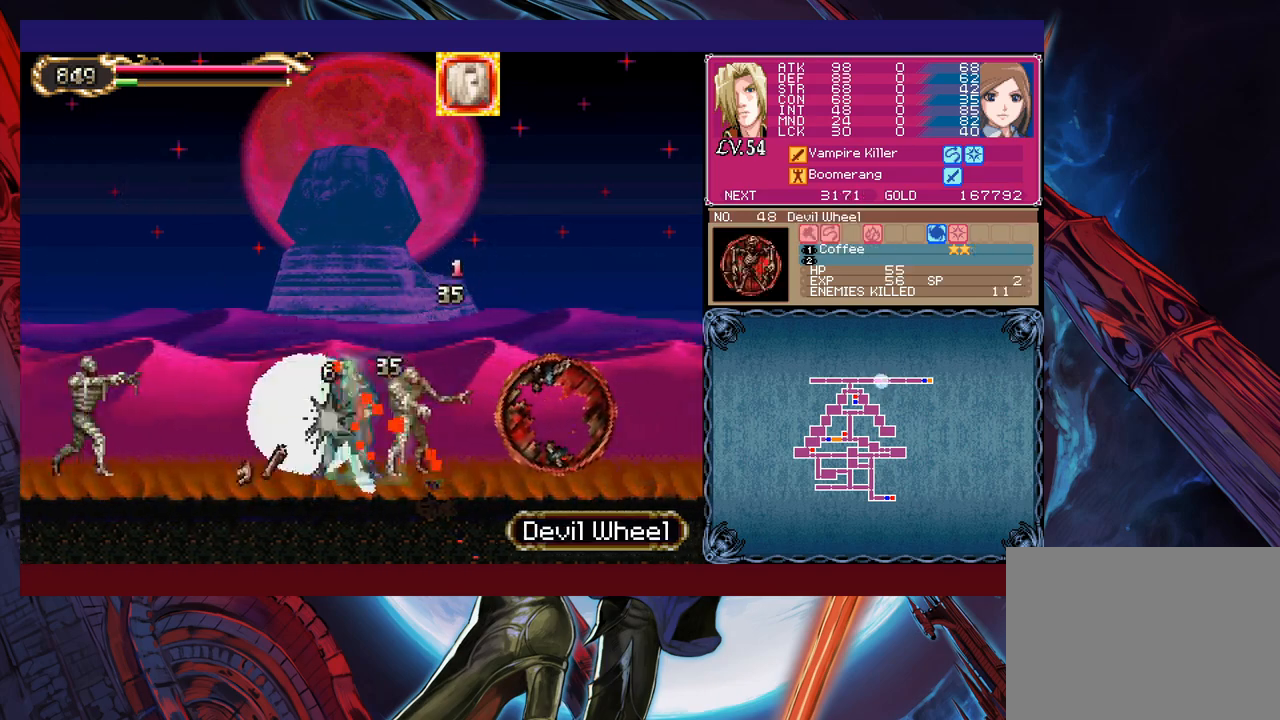
{"buttons": ["X"], "left_stick": "up-right", "events": [[83, "left_stick", "center"], [400, "left_stick", "up-right"], [483, "X", "down"]]}
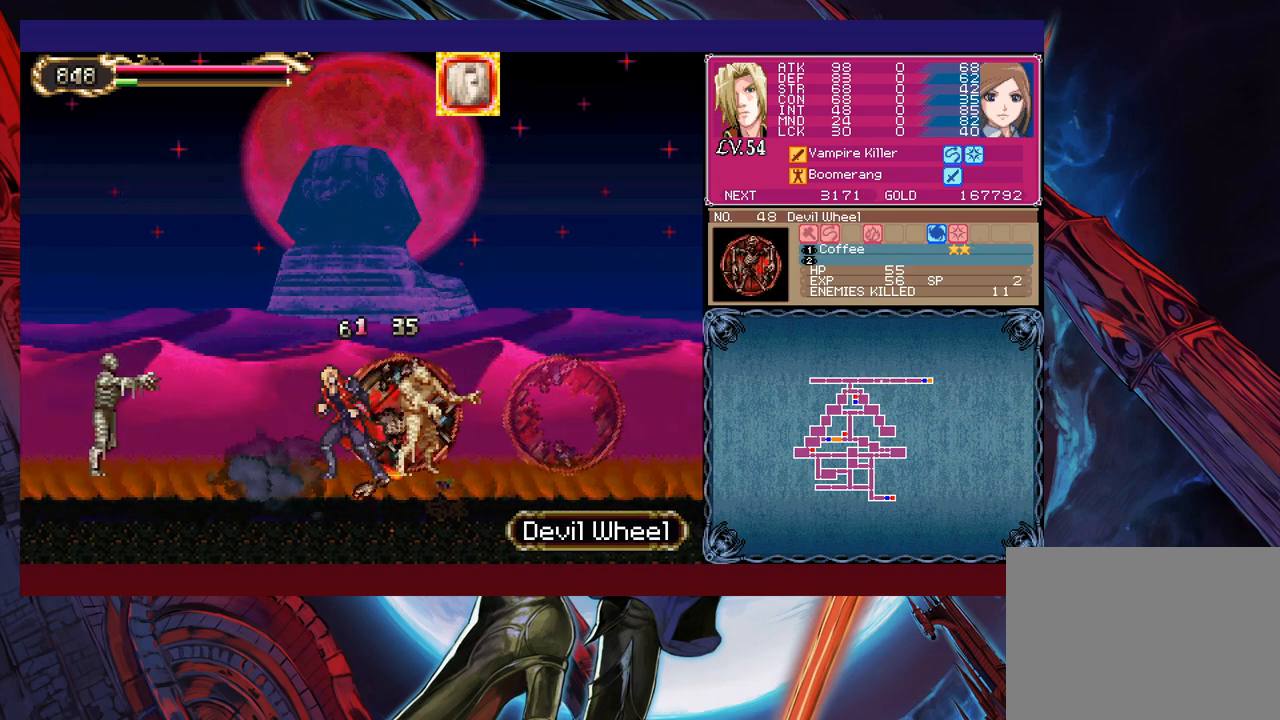
{"buttons": [], "left_stick": "center", "events": [[50, "left_stick", "center"], [83, "X", "up"], [333, "left_stick", "up-right"], [433, "X", "down"], [500, "X", "up"], [500, "left_stick", "center"]]}
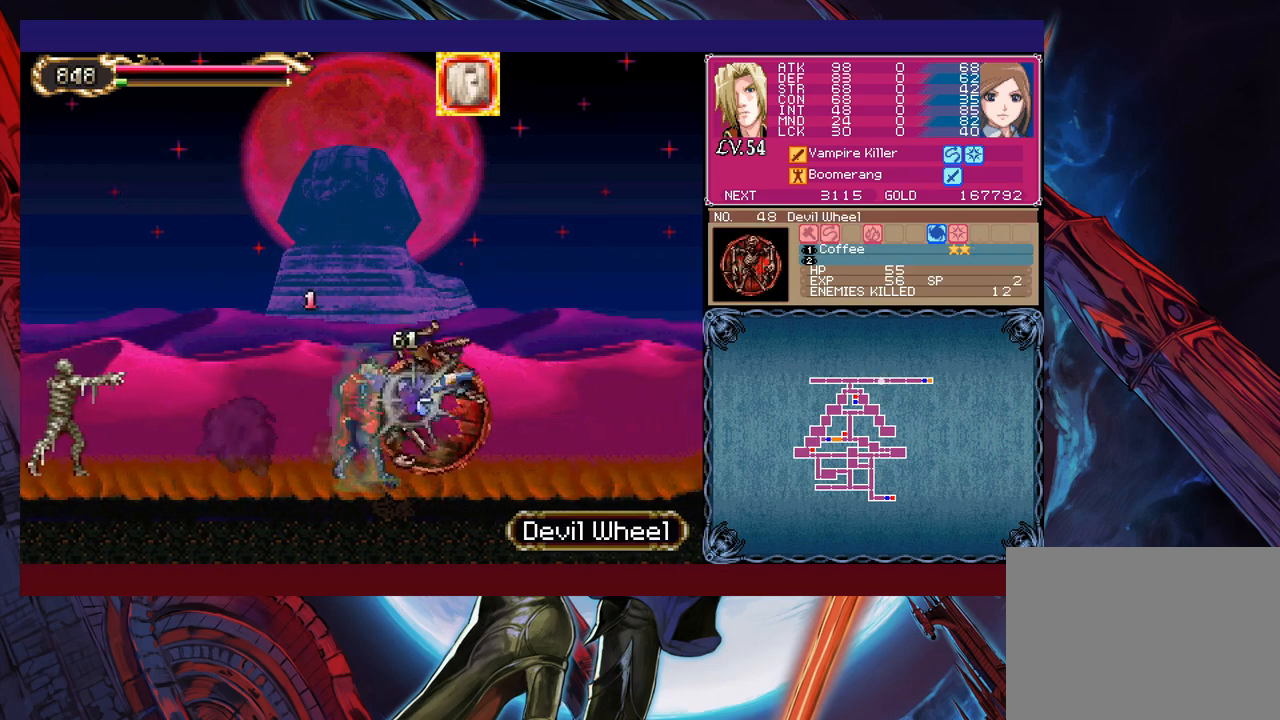
{"buttons": [], "left_stick": "left", "events": [[200, "left_stick", "left"]]}
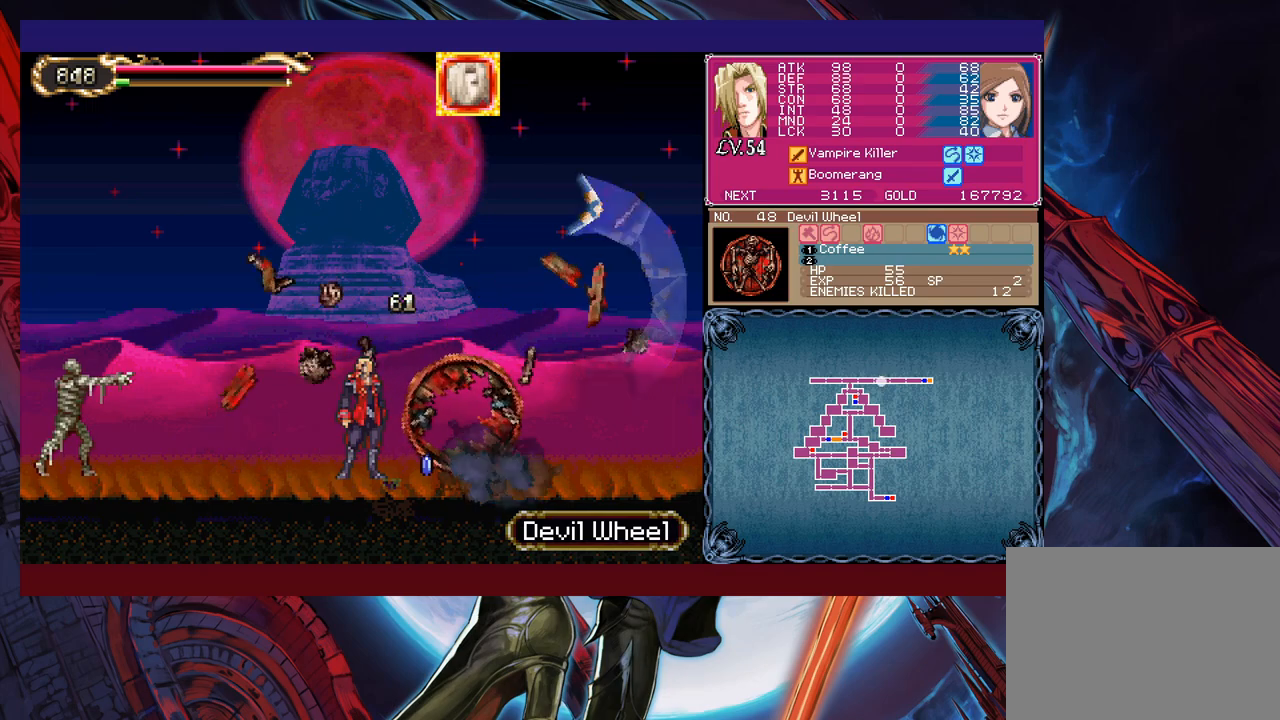
{"buttons": [], "left_stick": "left", "events": []}
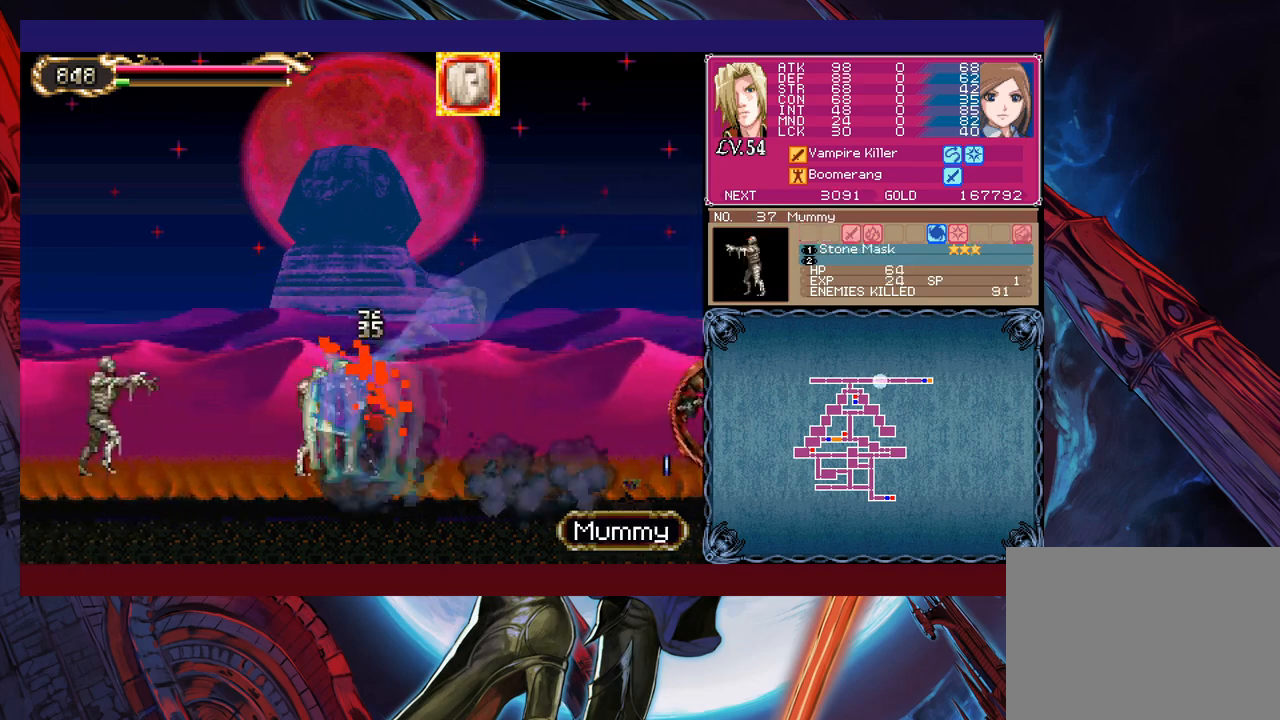
{"buttons": [], "left_stick": "up-left", "events": [[383, "left_stick", "up-left"]]}
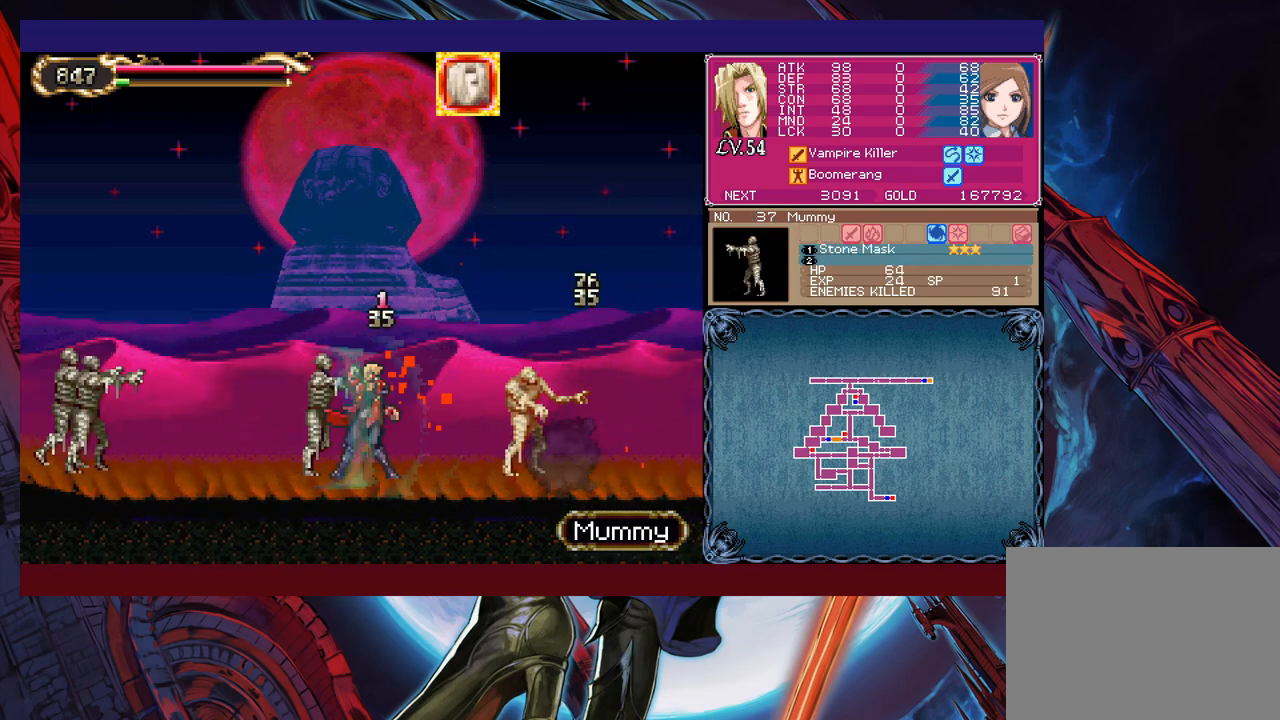
{"buttons": ["X"], "left_stick": "up-left", "events": [[433, "X", "down"]]}
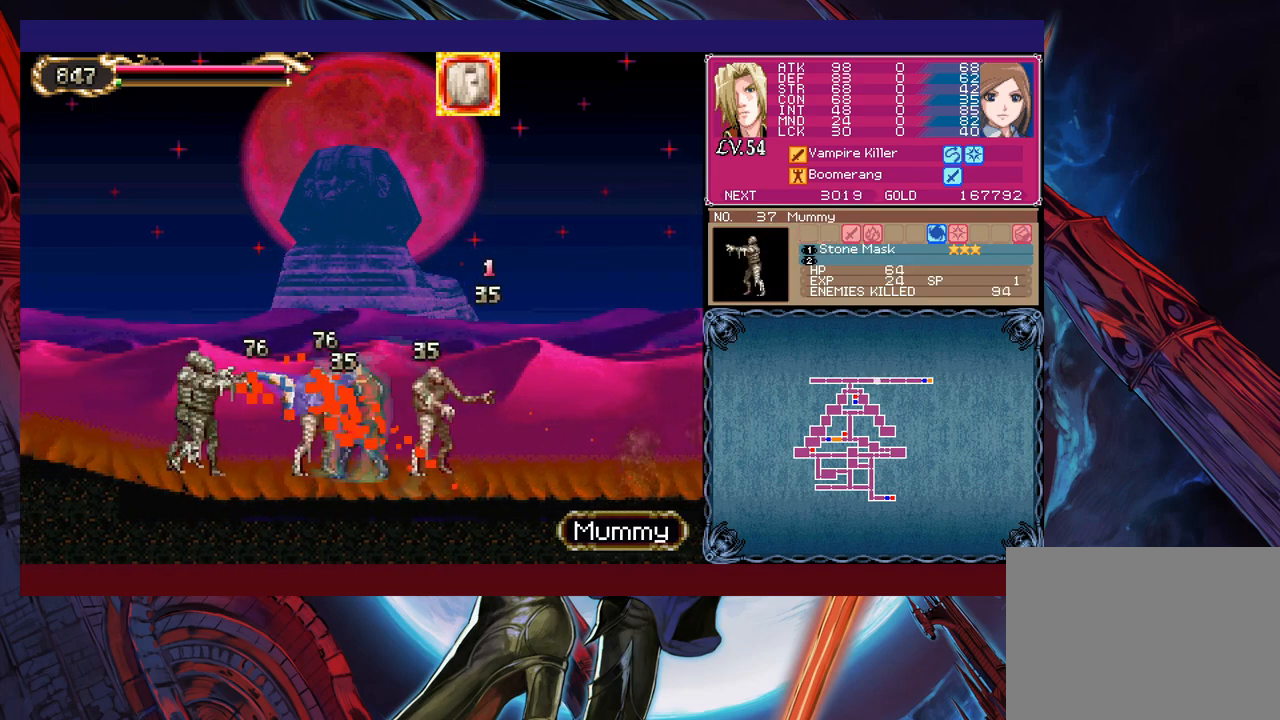
{"buttons": [], "left_stick": "left", "events": [[33, "X", "up"], [50, "left_stick", "center"], [283, "left_stick", "left"]]}
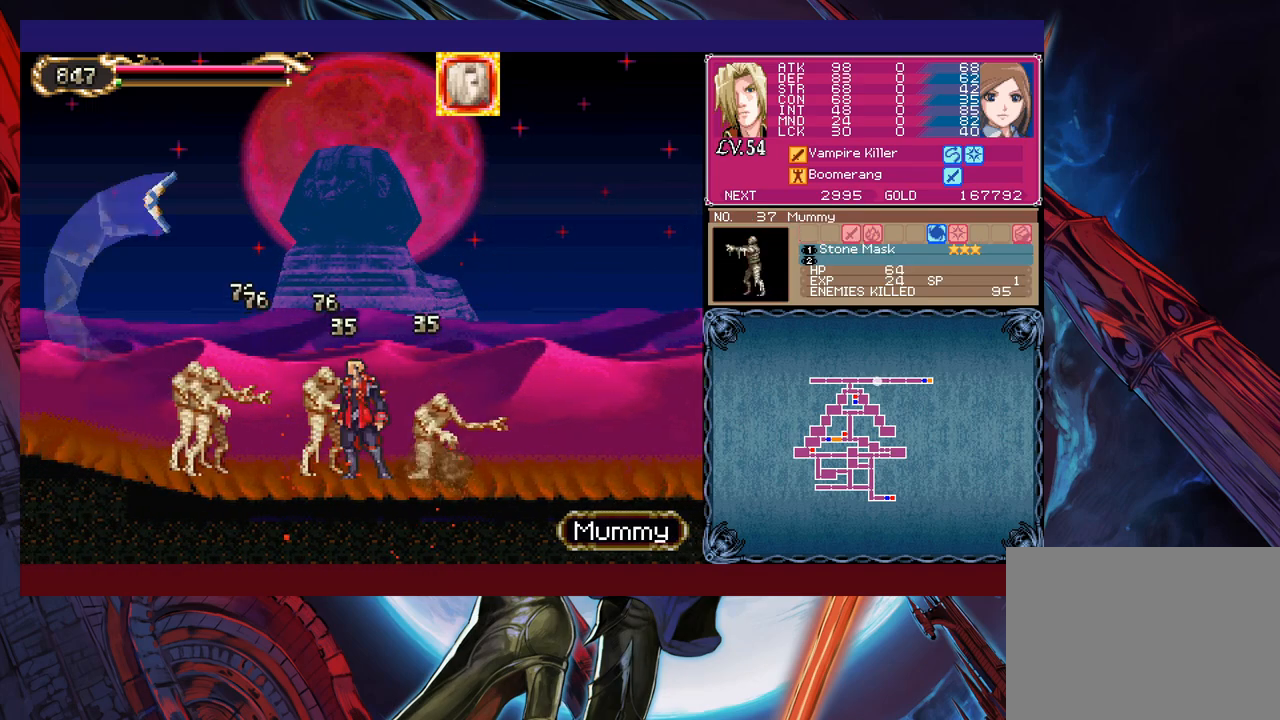
{"buttons": [], "left_stick": "left", "events": []}
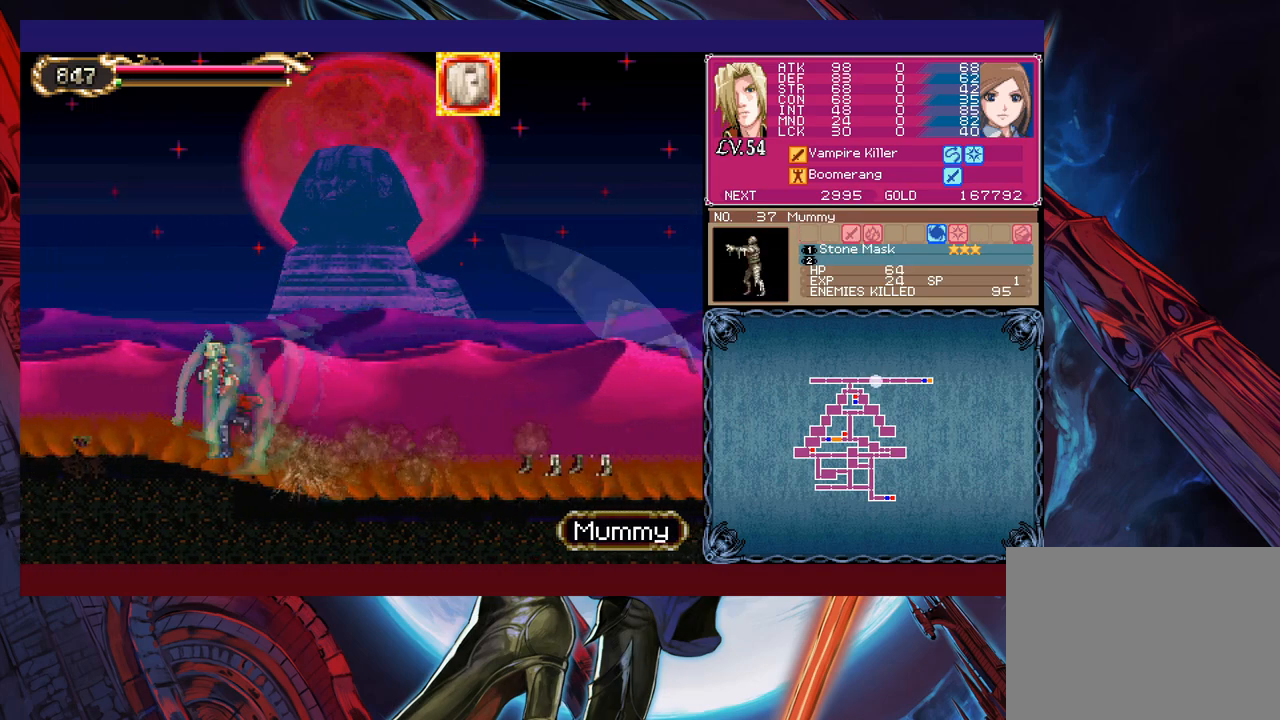
{"buttons": [], "left_stick": "left", "events": []}
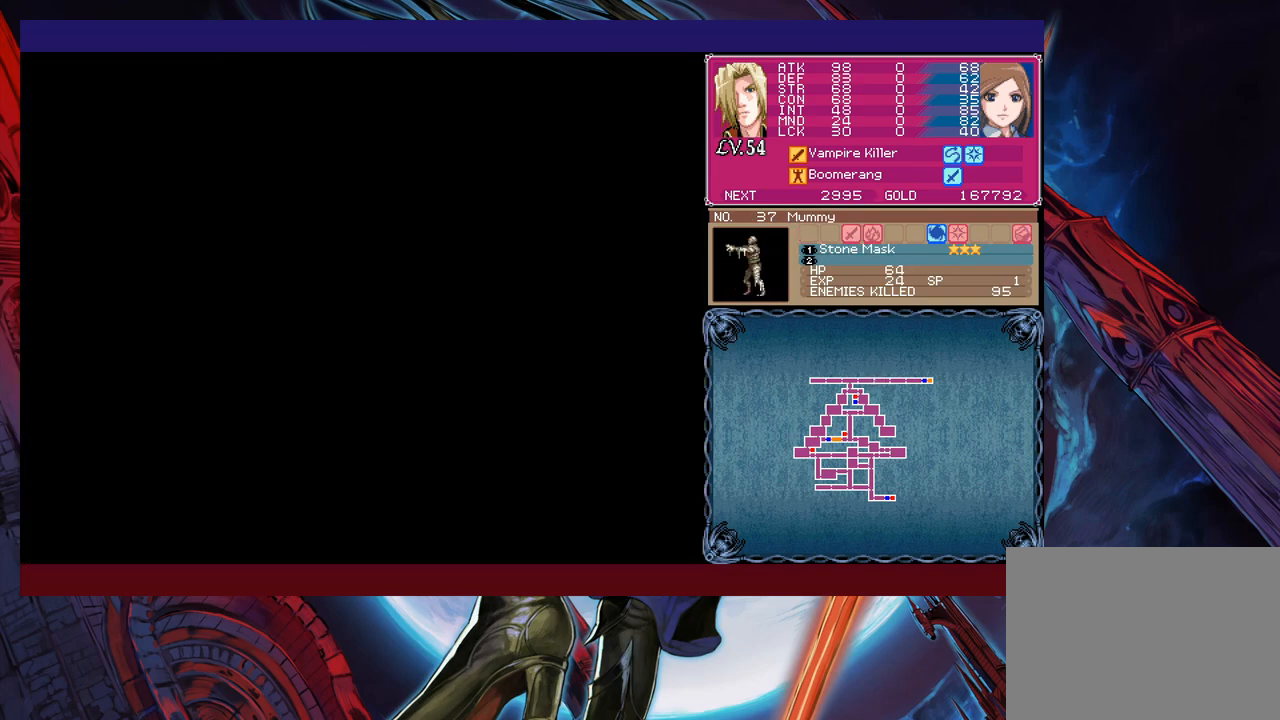
{"buttons": [], "left_stick": "left", "events": []}
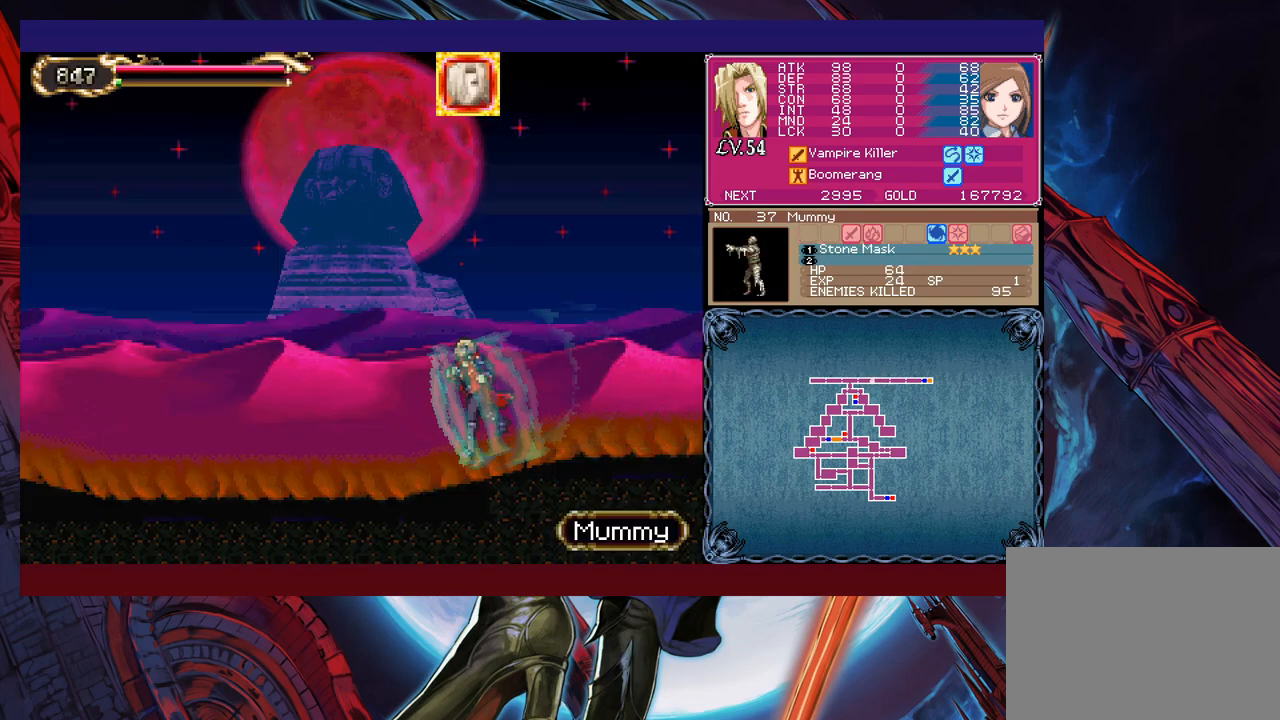
{"buttons": ["B"], "left_stick": "down-left", "events": [[183, "B", "down"], [250, "B", "up"], [333, "B", "down"], [383, "B", "up"], [400, "left_stick", "down-left"], [450, "B", "down"]]}
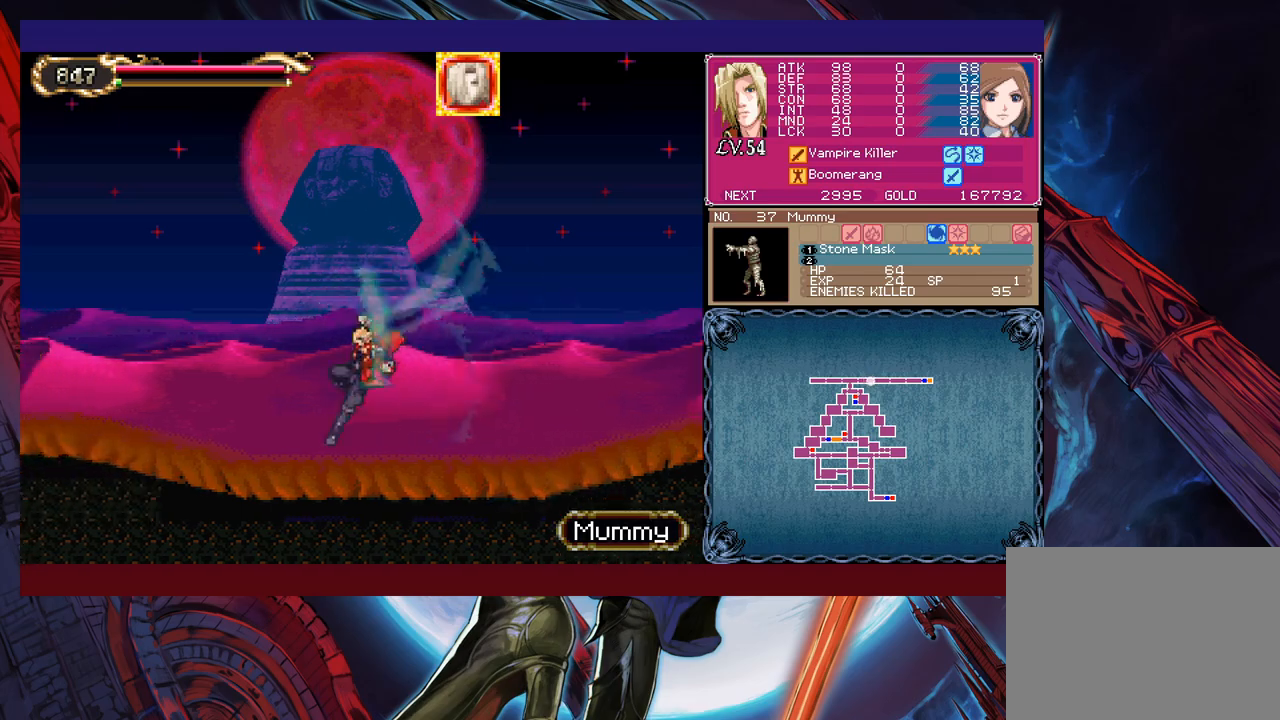
{"buttons": [], "left_stick": "left", "events": [[33, "B", "up"], [50, "left_stick", "left"], [250, "B", "down"], [250, "left_stick", "down-left"], [300, "B", "up"], [450, "left_stick", "left"]]}
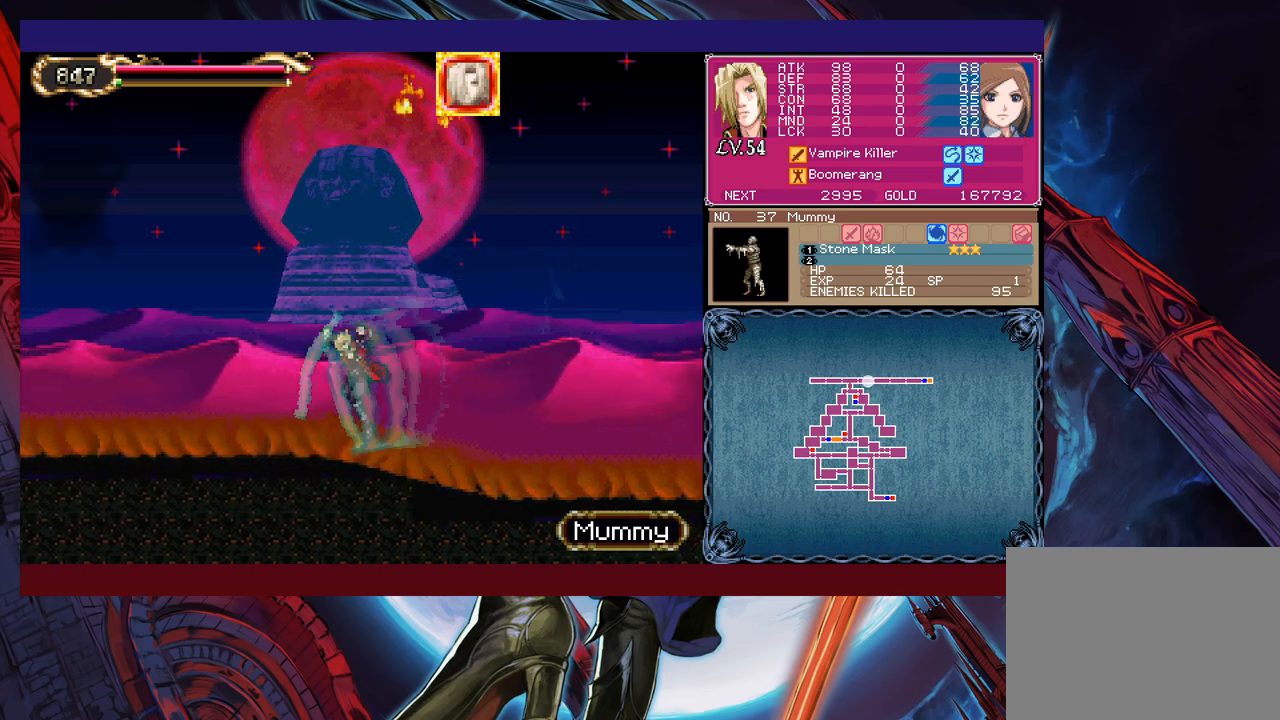
{"buttons": [], "left_stick": "right", "events": [[433, "left_stick", "right"]]}
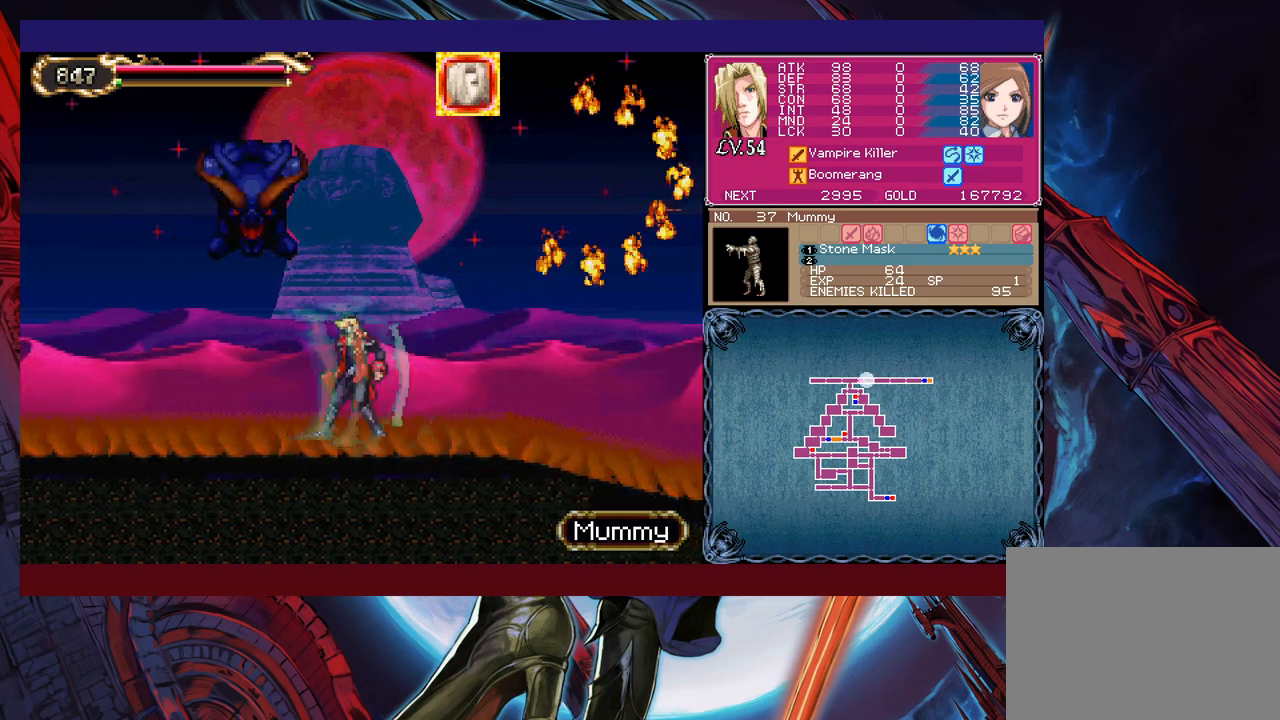
{"buttons": [], "left_stick": "center", "events": [[150, "B", "down"], [250, "left_stick", "center"], [283, "B", "up"], [333, "B", "down"], [433, "B", "up"]]}
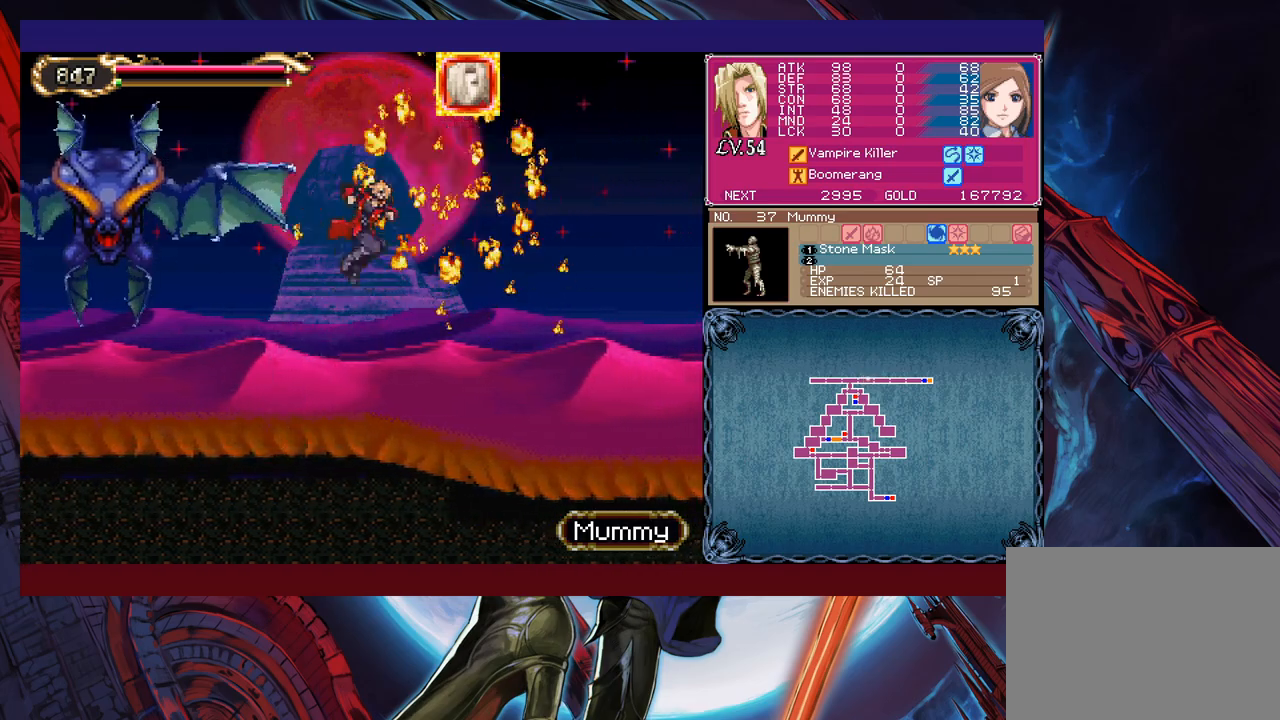
{"buttons": [], "left_stick": "center", "events": [[33, "left_stick", "up-left"], [150, "X", "down"], [233, "left_stick", "center"], [283, "X", "up"]]}
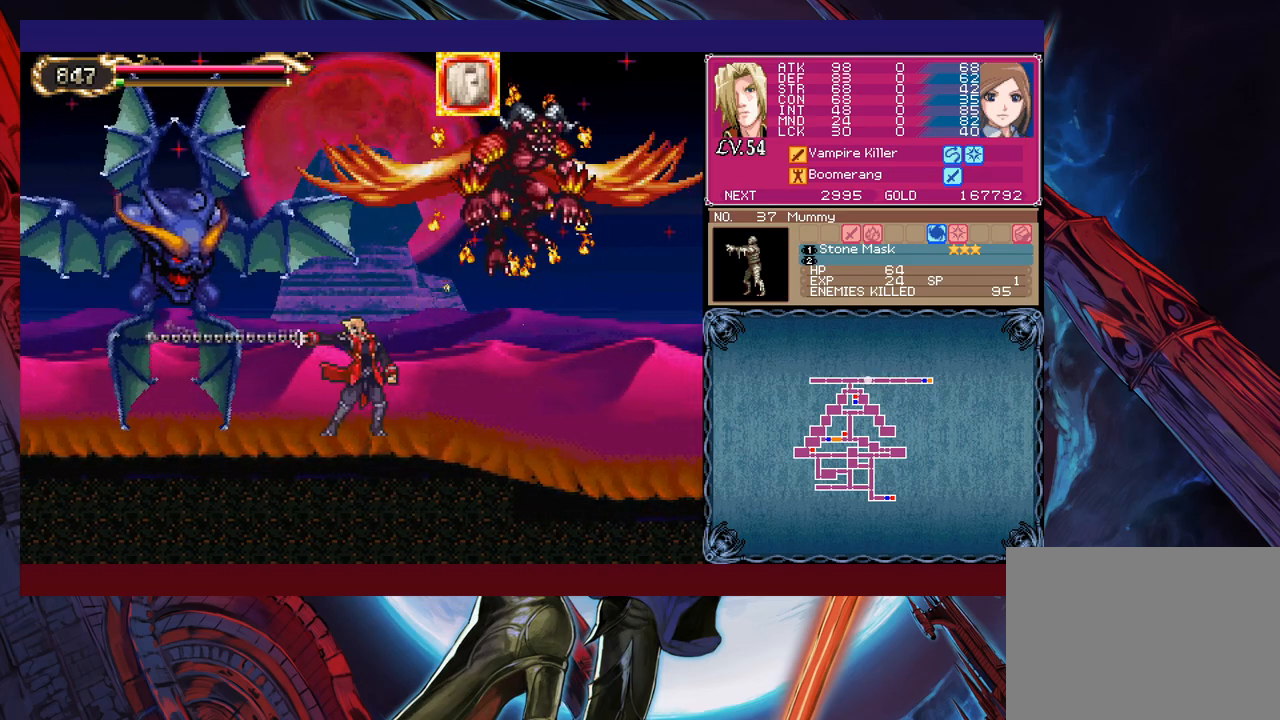
{"buttons": ["B"], "left_stick": "center", "events": [[400, "B", "down"]]}
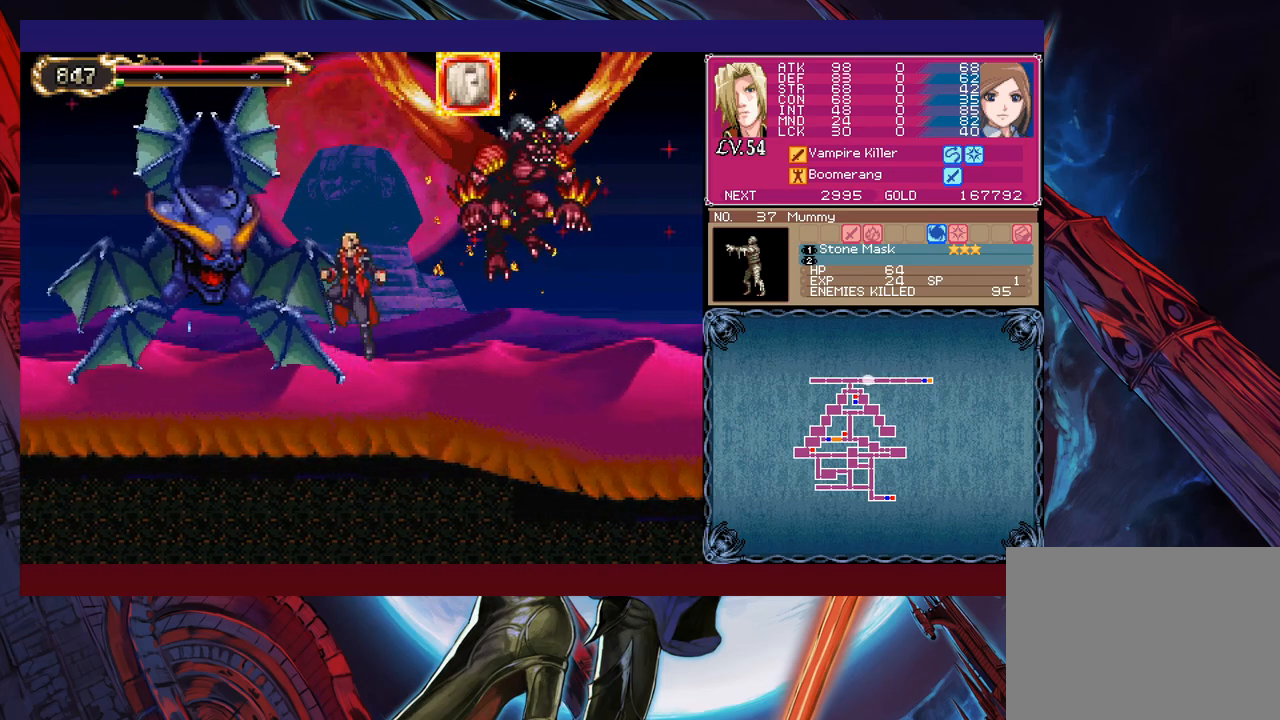
{"buttons": [], "left_stick": "center", "events": [[33, "B", "up"], [83, "X", "down"], [300, "X", "up"]]}
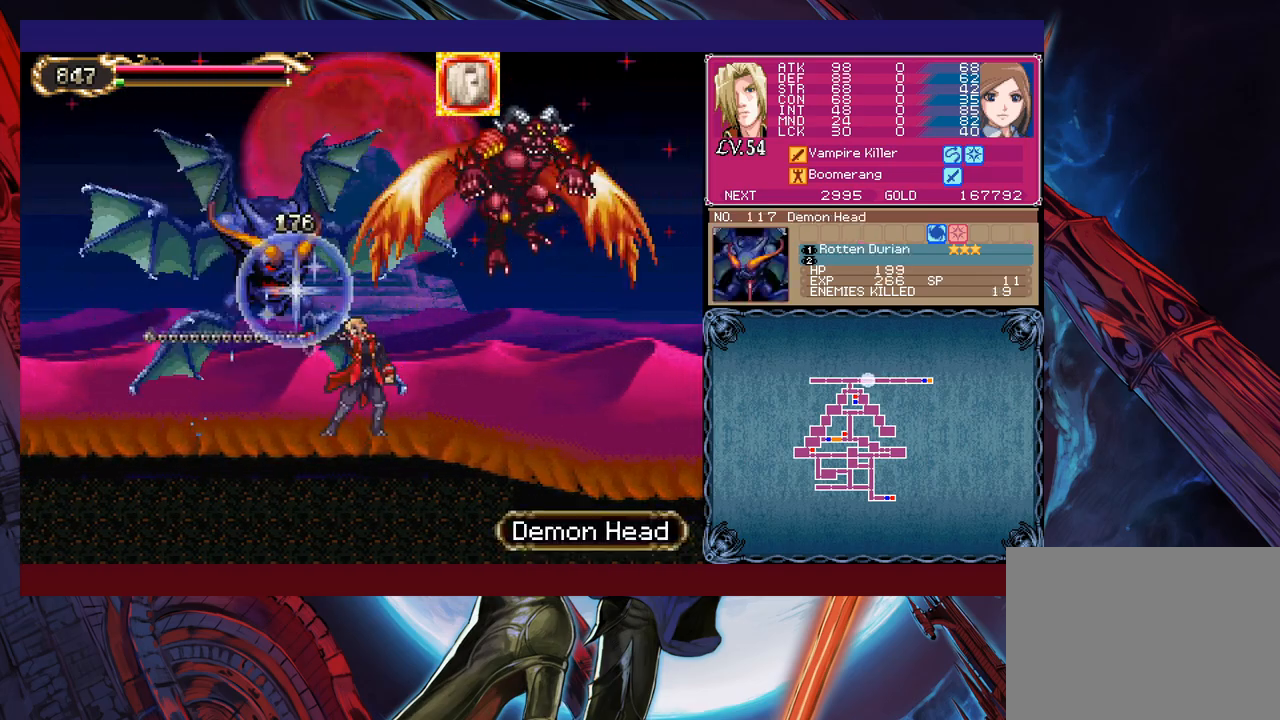
{"buttons": [], "left_stick": "right", "events": [[150, "B", "down"], [233, "X", "down"], [233, "left_stick", "right"], [350, "B", "up"], [350, "X", "up"]]}
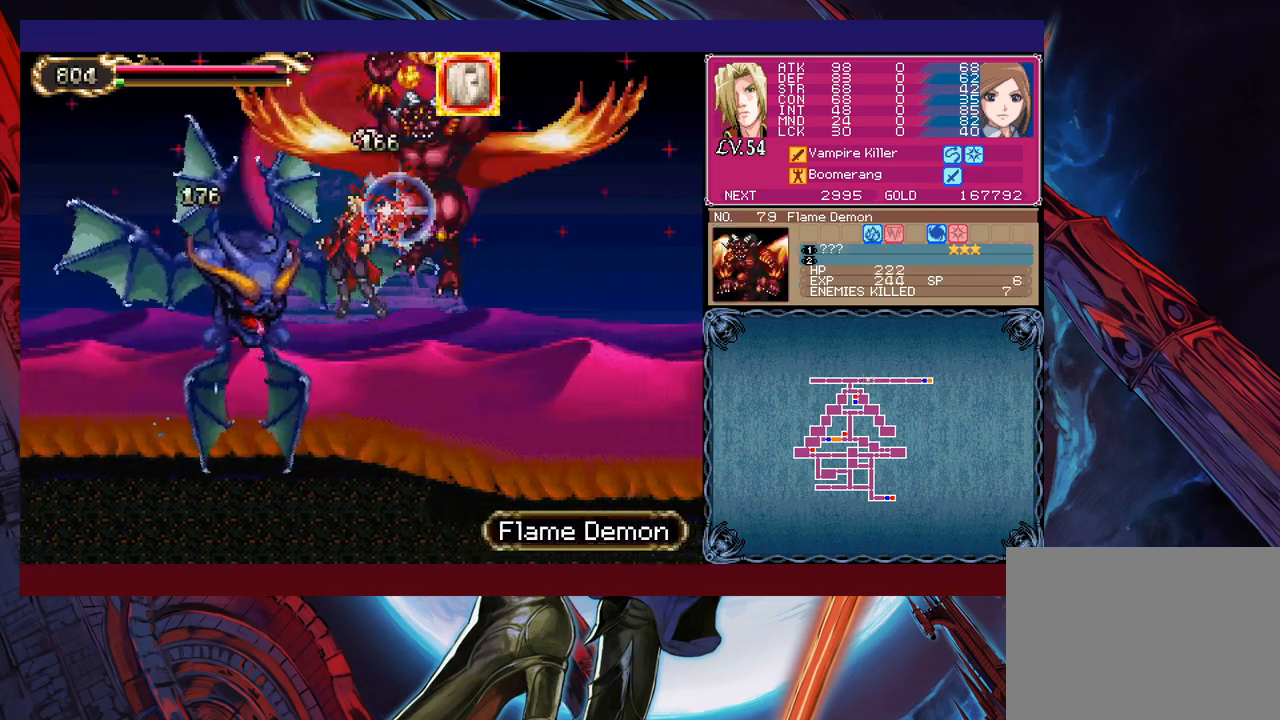
{"buttons": ["B", "X"], "left_stick": "right", "events": [[433, "B", "down"], [450, "X", "down"]]}
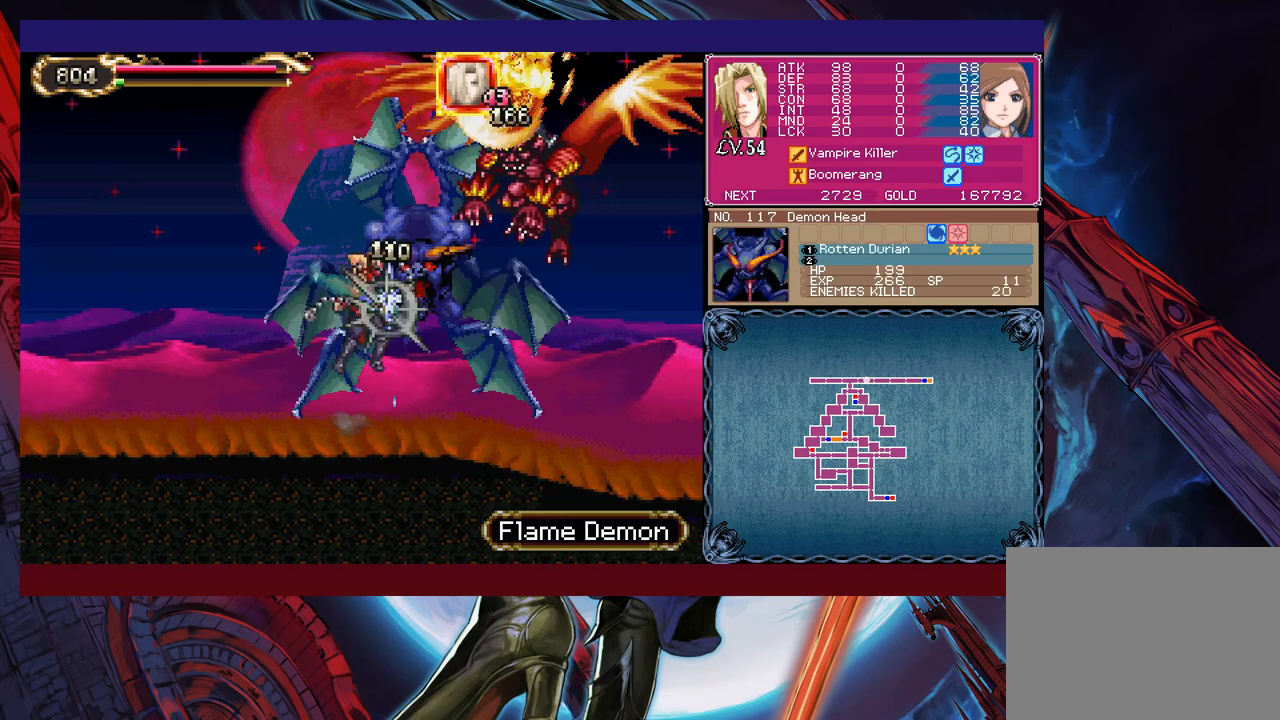
{"buttons": [], "left_stick": "left", "events": [[450, "B", "up"], [450, "X", "up"], [500, "left_stick", "left"]]}
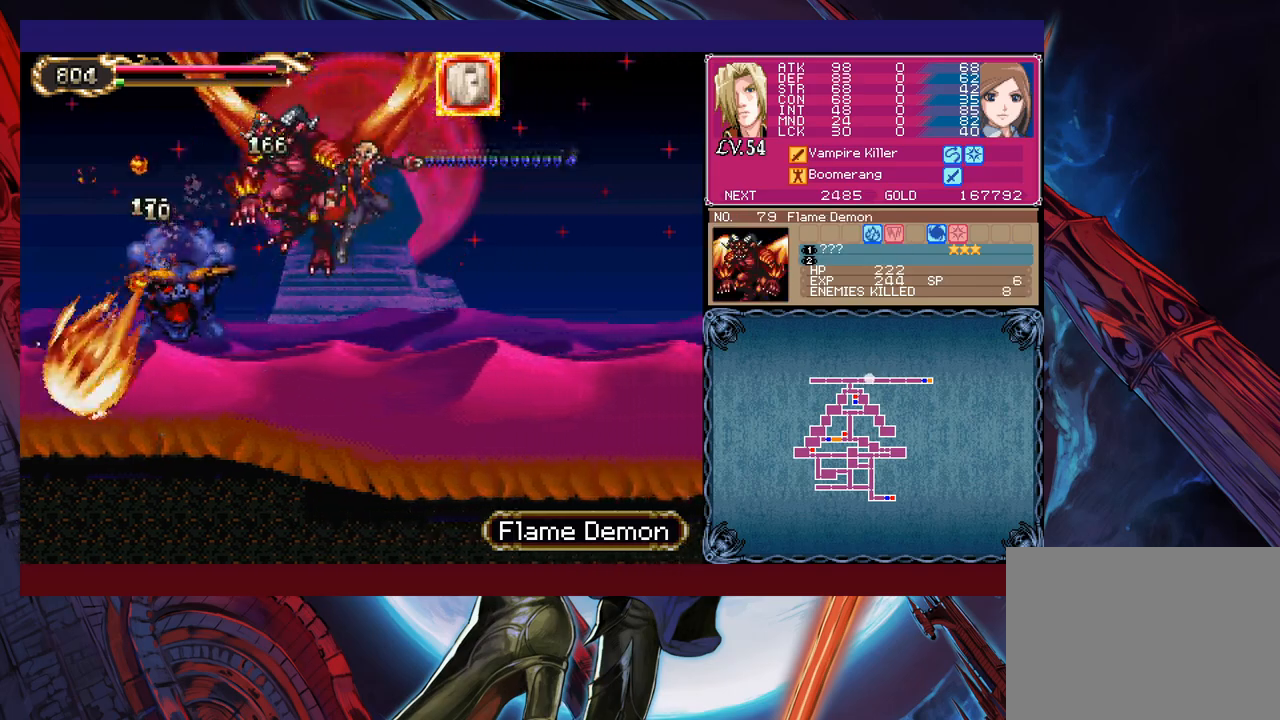
{"buttons": [], "left_stick": "left", "events": []}
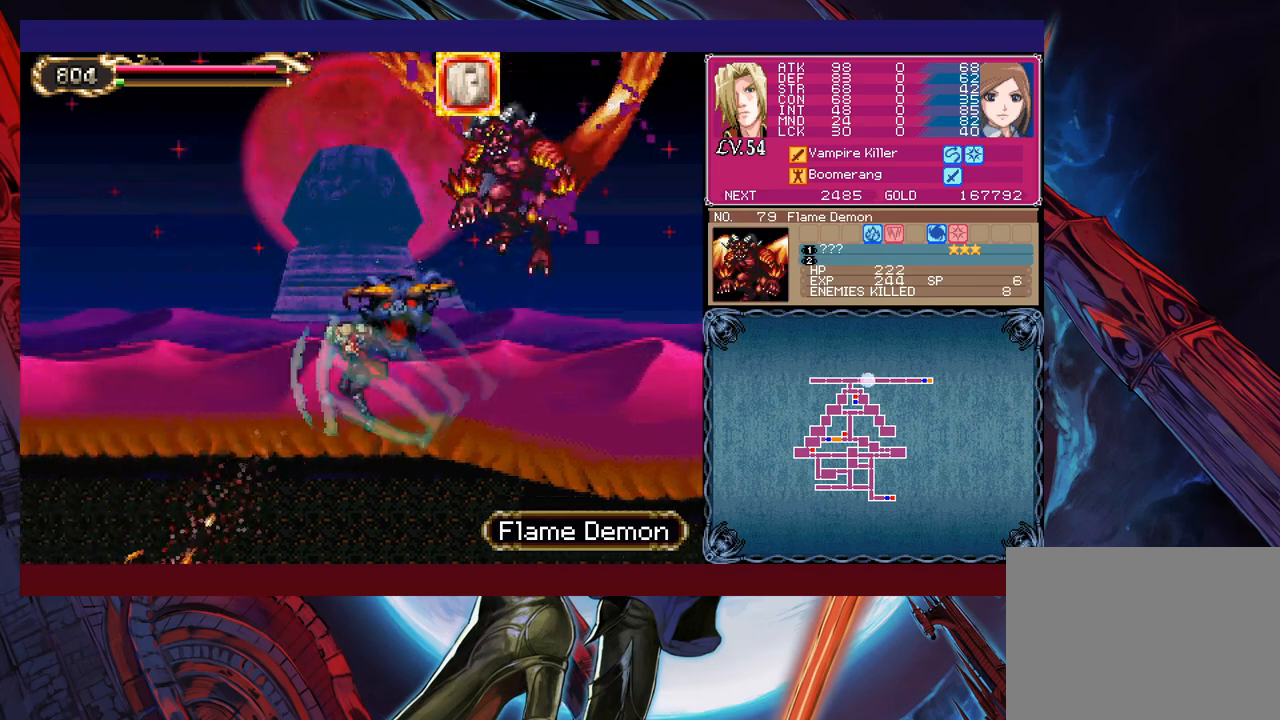
{"buttons": [], "left_stick": "left", "events": []}